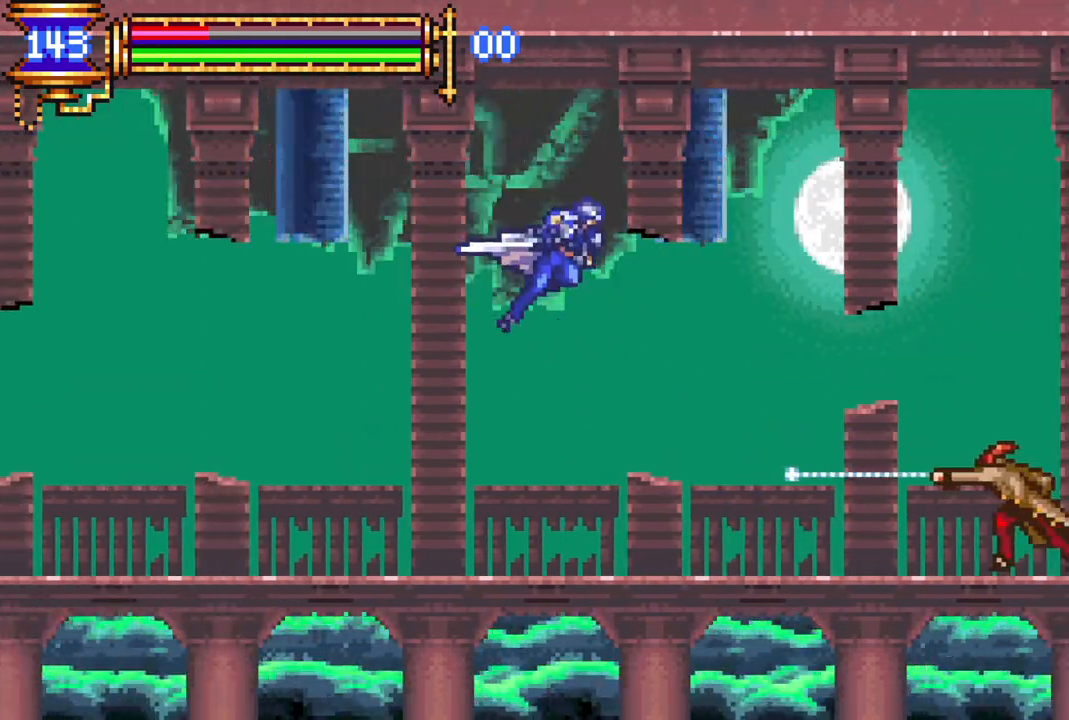
Gameplay with a controller (PlayStation layout); each line is a JSON object with the inputs held at the frame after it. "events" lists button and stick changes between this image and that frame as [ms after this image, input, new state], when the widget could be followed in between.
{"buttons": [], "left_stick": "center", "right_stick": "center", "events": [[67, "CROSS", "up"], [183, "R1", "up"], [250, "DPAD_RIGHT", "up"], [317, "CIRCLE", "down"], [400, "CIRCLE", "up"]]}
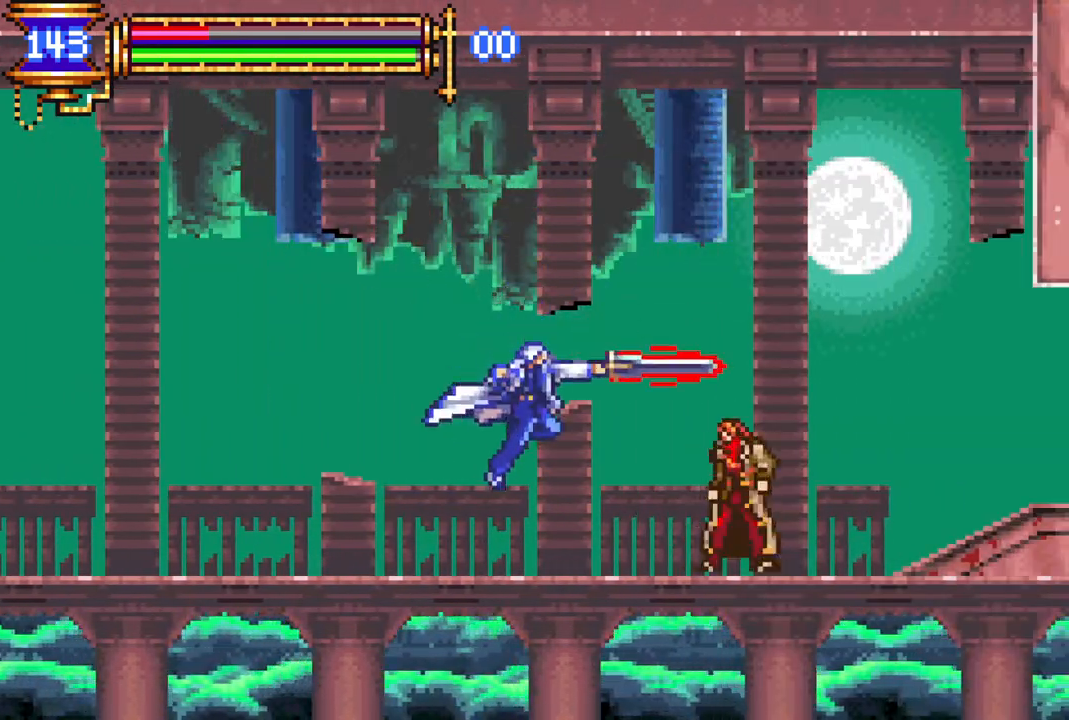
{"buttons": ["CROSS", "R1"], "left_stick": "center", "right_stick": "center", "events": [[133, "CIRCLE", "down"], [267, "CIRCLE", "up"], [333, "L1", "down"], [350, "DPAD_LEFT", "down"], [417, "CROSS", "down"], [433, "DPAD_LEFT", "up"], [450, "L1", "up"], [450, "R1", "down"]]}
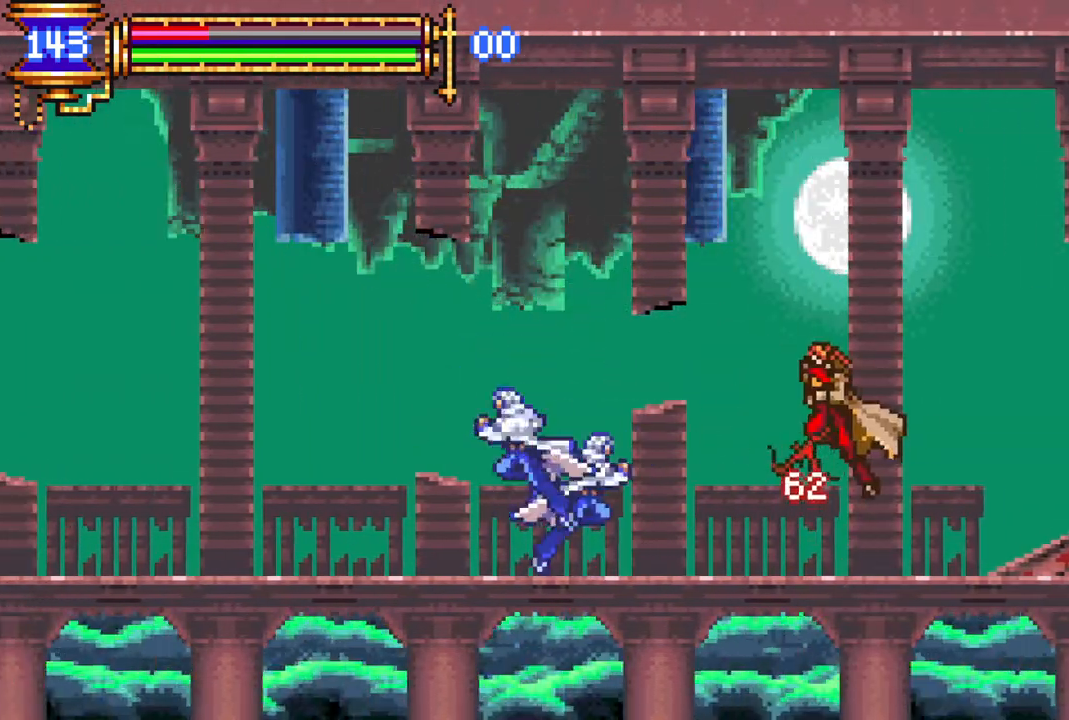
{"buttons": ["R1", "DPAD_LEFT"], "left_stick": "center", "right_stick": "center", "events": [[333, "CROSS", "up"], [350, "DPAD_LEFT", "down"]]}
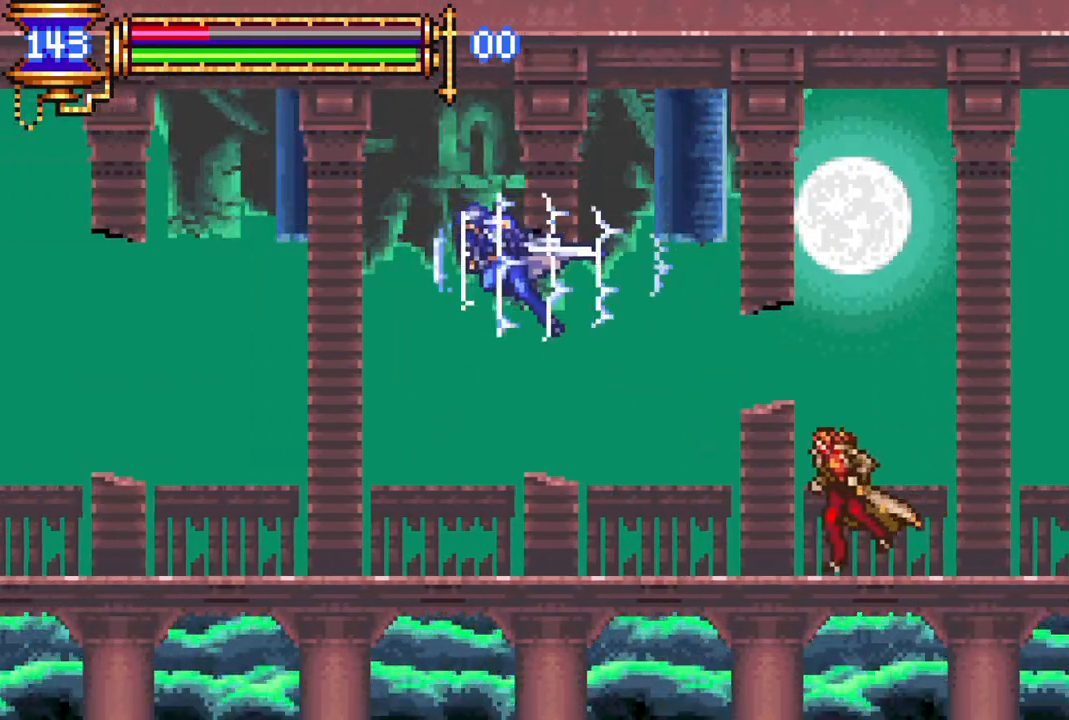
{"buttons": ["DPAD_RIGHT"], "left_stick": "center", "right_stick": "center", "events": [[167, "R1", "up"], [350, "DPAD_LEFT", "up"], [417, "DPAD_RIGHT", "down"]]}
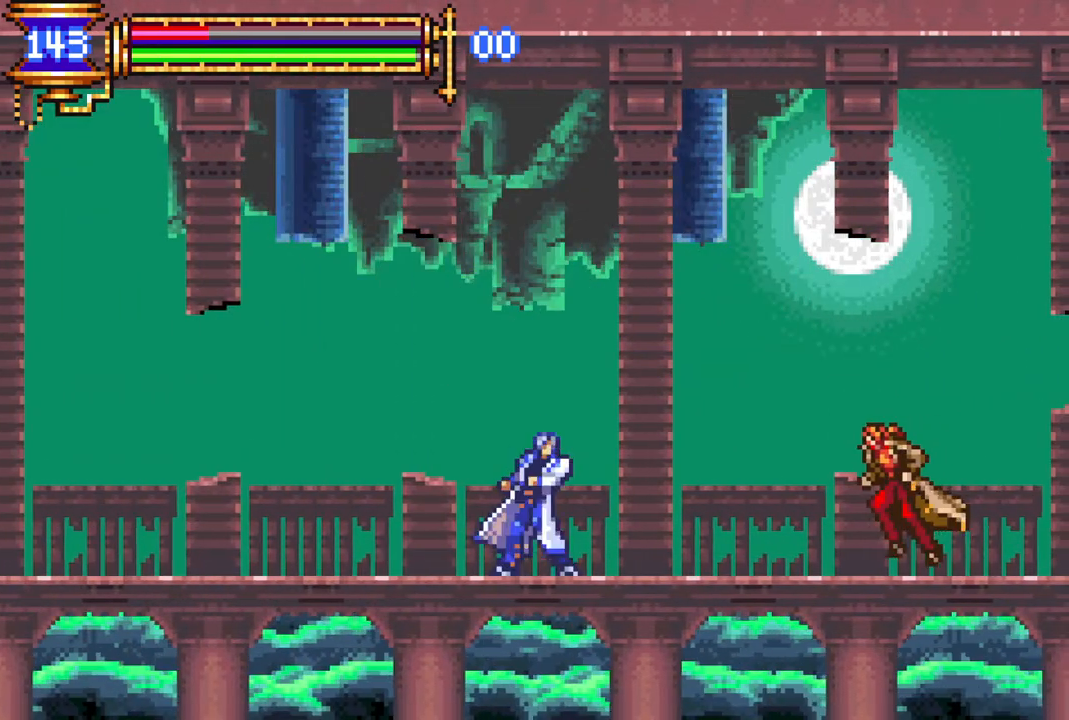
{"buttons": ["CROSS", "R1", "DPAD_LEFT"], "left_stick": "center", "right_stick": "center", "events": [[100, "CIRCLE", "down"], [183, "DPAD_RIGHT", "up"], [200, "CIRCLE", "up"], [267, "L1", "down"], [317, "DPAD_LEFT", "down"], [333, "CROSS", "down"], [383, "R1", "down"], [400, "L1", "up"]]}
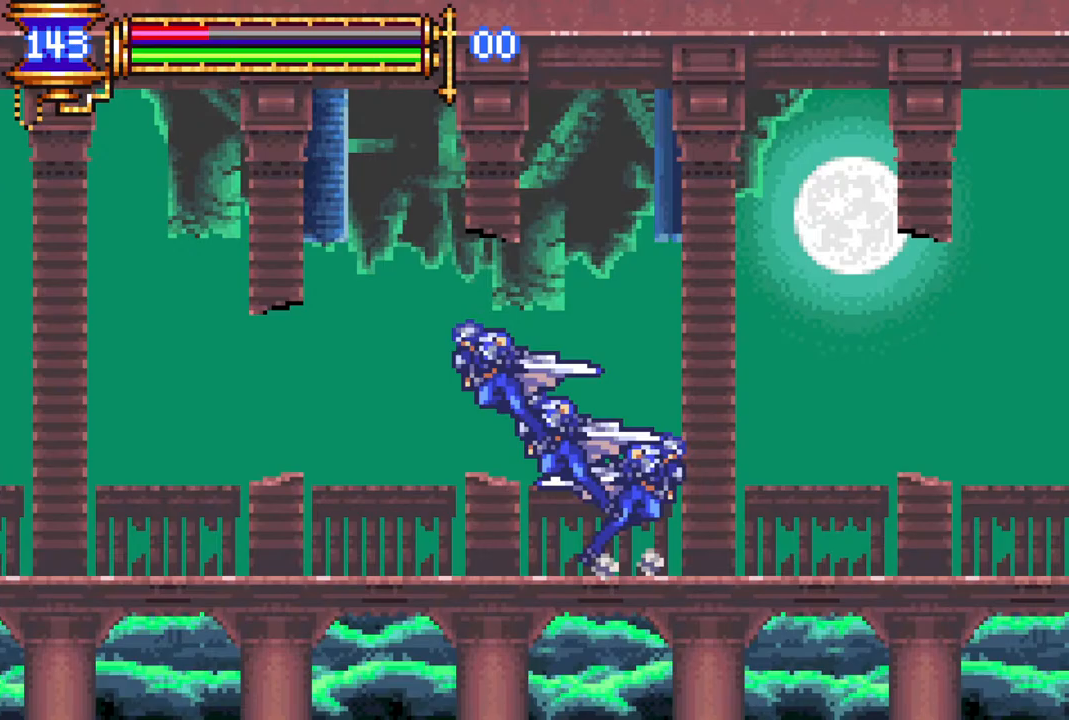
{"buttons": ["DPAD_RIGHT"], "left_stick": "center", "right_stick": "center", "events": [[133, "DPAD_LEFT", "up"], [183, "DPAD_RIGHT", "down"], [333, "CROSS", "up"], [500, "R1", "up"]]}
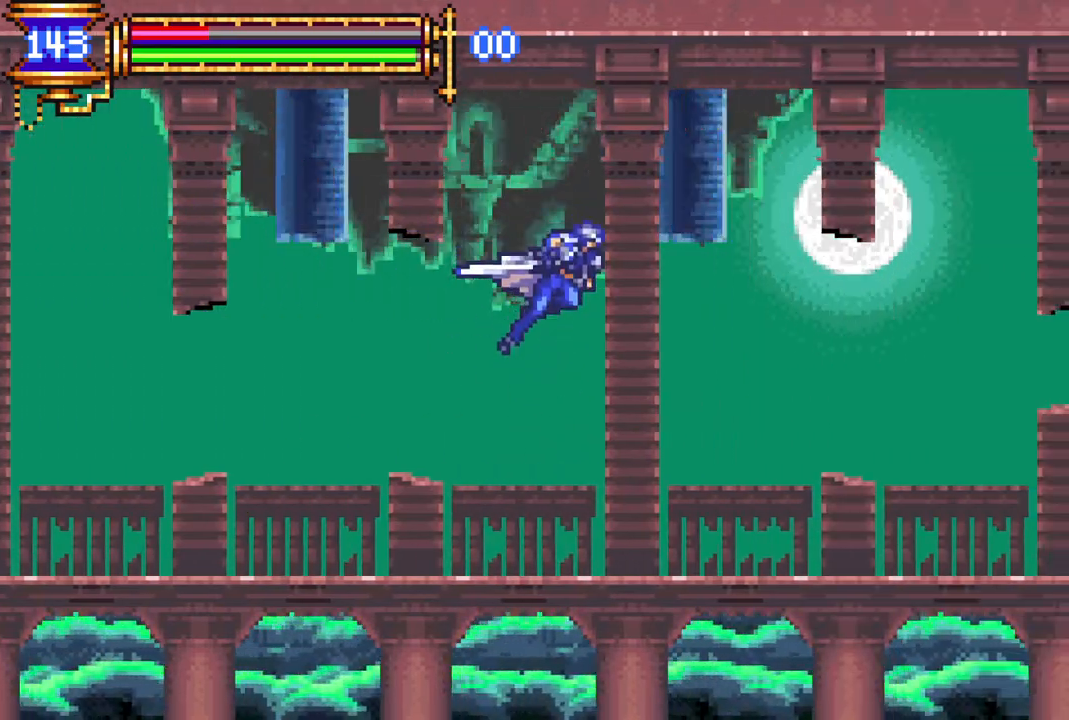
{"buttons": ["DPAD_LEFT"], "left_stick": "center", "right_stick": "center", "events": [[17, "DPAD_RIGHT", "up"], [83, "DPAD_LEFT", "down"]]}
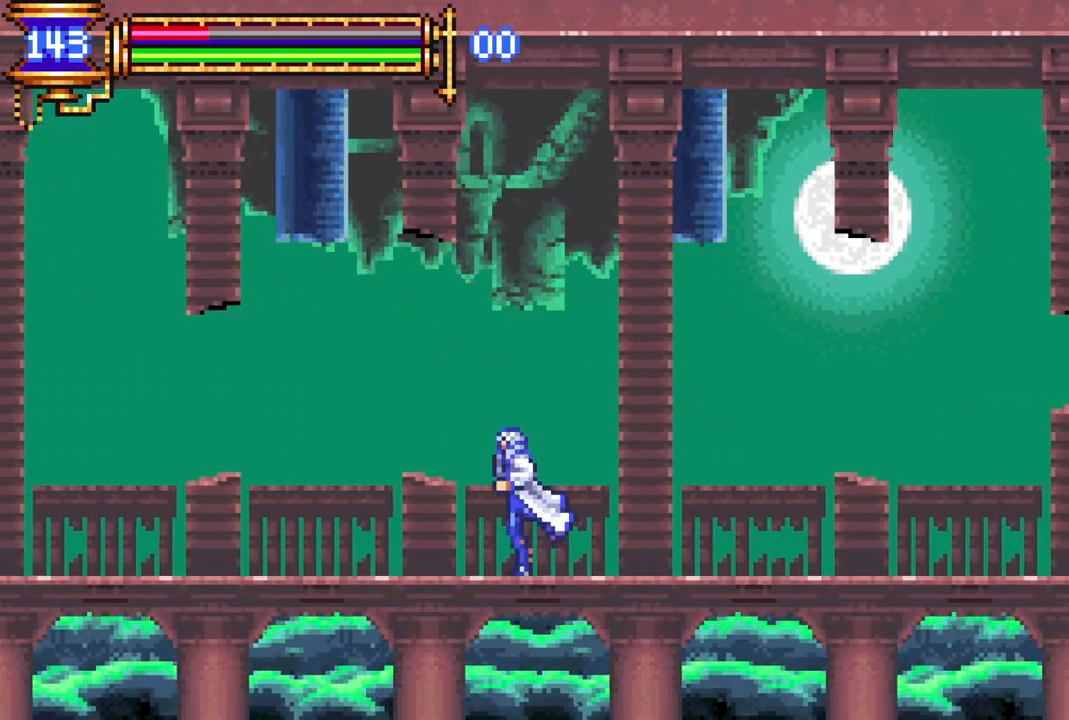
{"buttons": ["CROSS", "R1", "DPAD_RIGHT"], "left_stick": "center", "right_stick": "center", "events": [[117, "DPAD_LEFT", "up"], [150, "CIRCLE", "down"], [250, "CIRCLE", "up"], [333, "DPAD_RIGHT", "down"], [367, "L1", "down"], [417, "CROSS", "down"], [433, "R1", "down"], [500, "L1", "up"]]}
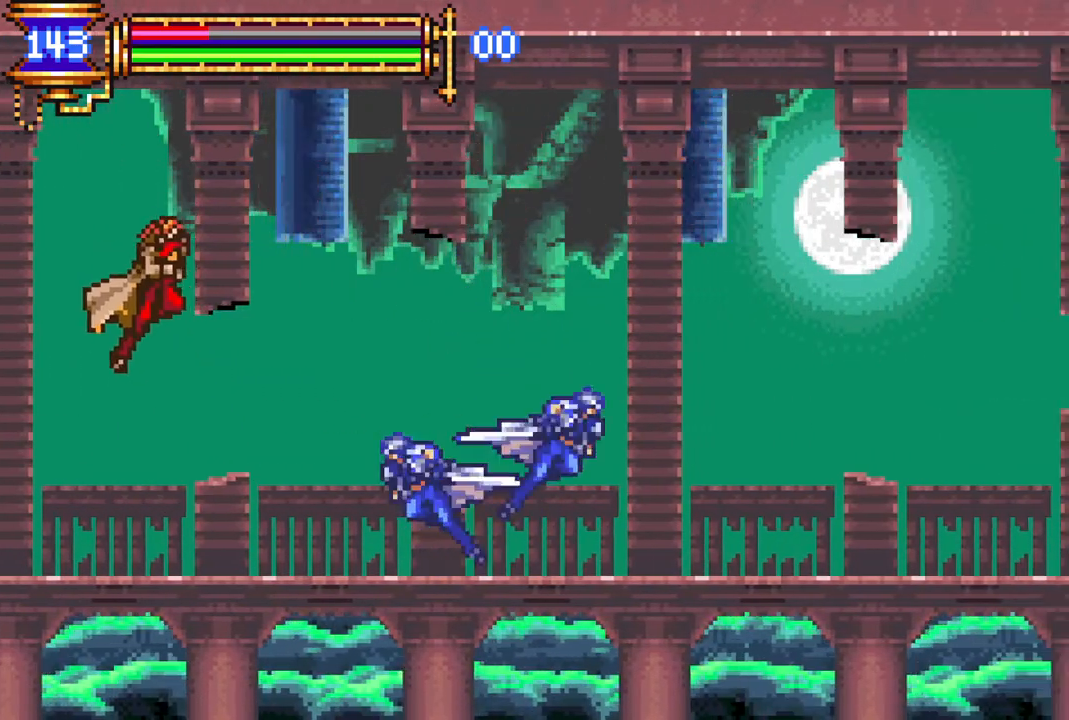
{"buttons": ["DPAD_RIGHT"], "left_stick": "center", "right_stick": "center", "events": [[83, "CROSS", "up"], [117, "DPAD_RIGHT", "up"], [150, "R1", "up"], [200, "DPAD_LEFT", "down"], [350, "DPAD_LEFT", "up"], [433, "DPAD_RIGHT", "down"]]}
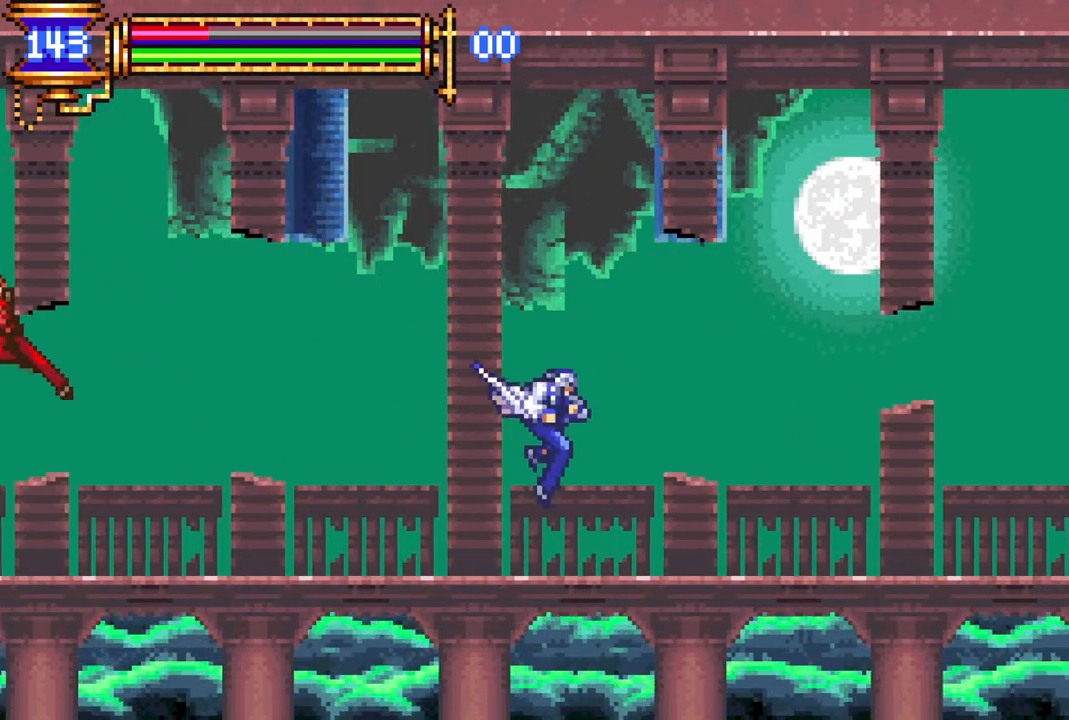
{"buttons": ["DPAD_LEFT"], "left_stick": "center", "right_stick": "center", "events": [[317, "DPAD_RIGHT", "up"], [383, "DPAD_LEFT", "down"]]}
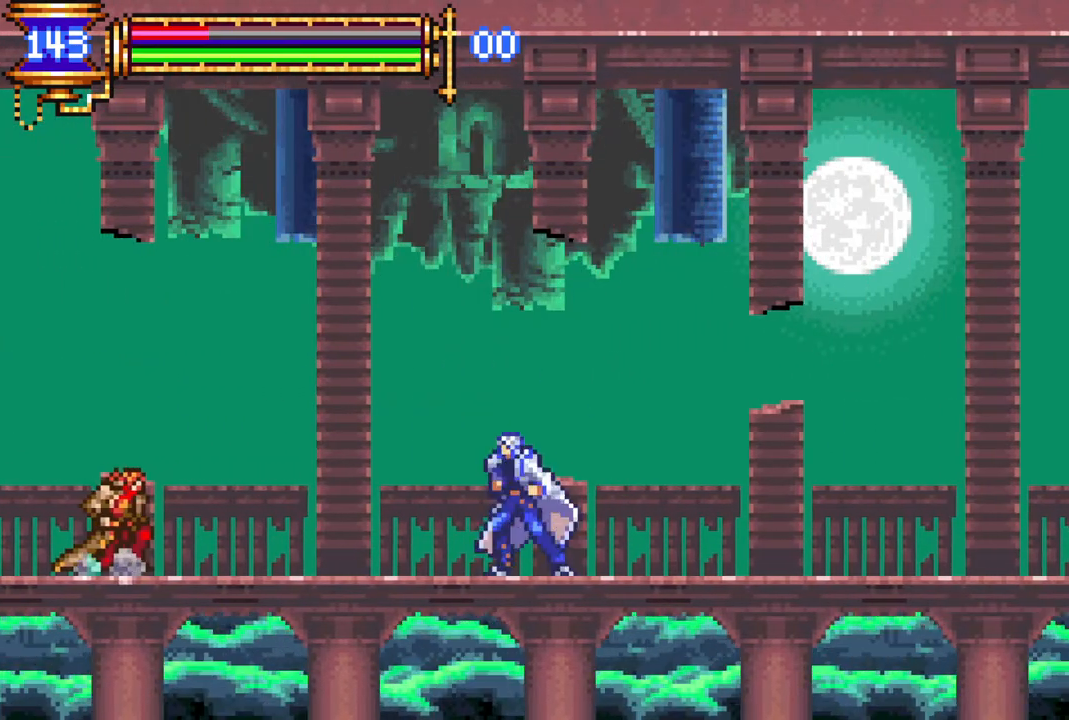
{"buttons": ["CROSS", "L1", "R1", "DPAD_RIGHT"], "left_stick": "center", "right_stick": "center", "events": [[283, "CIRCLE", "down"], [333, "DPAD_LEFT", "up"], [367, "CIRCLE", "up"], [417, "DPAD_RIGHT", "down"], [450, "L1", "down"], [500, "CROSS", "down"], [500, "R1", "down"]]}
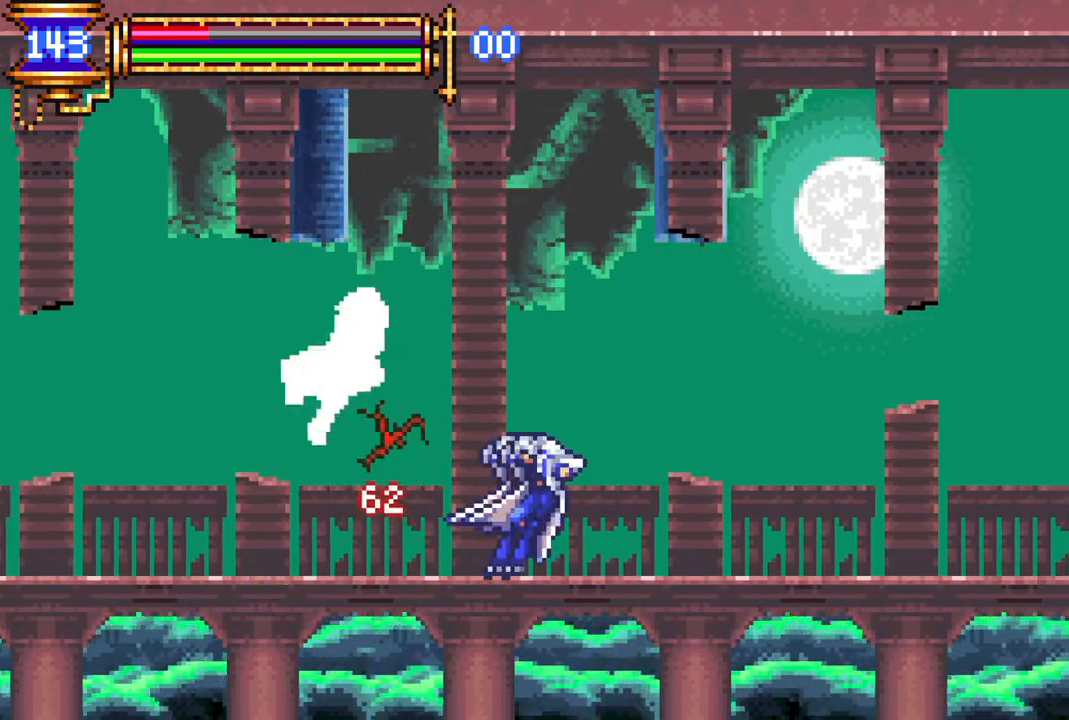
{"buttons": ["DPAD_RIGHT"], "left_stick": "center", "right_stick": "center", "events": [[117, "L1", "up"], [233, "DPAD_RIGHT", "up"], [283, "DPAD_LEFT", "down"], [317, "CROSS", "up"], [367, "DPAD_LEFT", "up"], [367, "R1", "up"], [433, "DPAD_RIGHT", "down"]]}
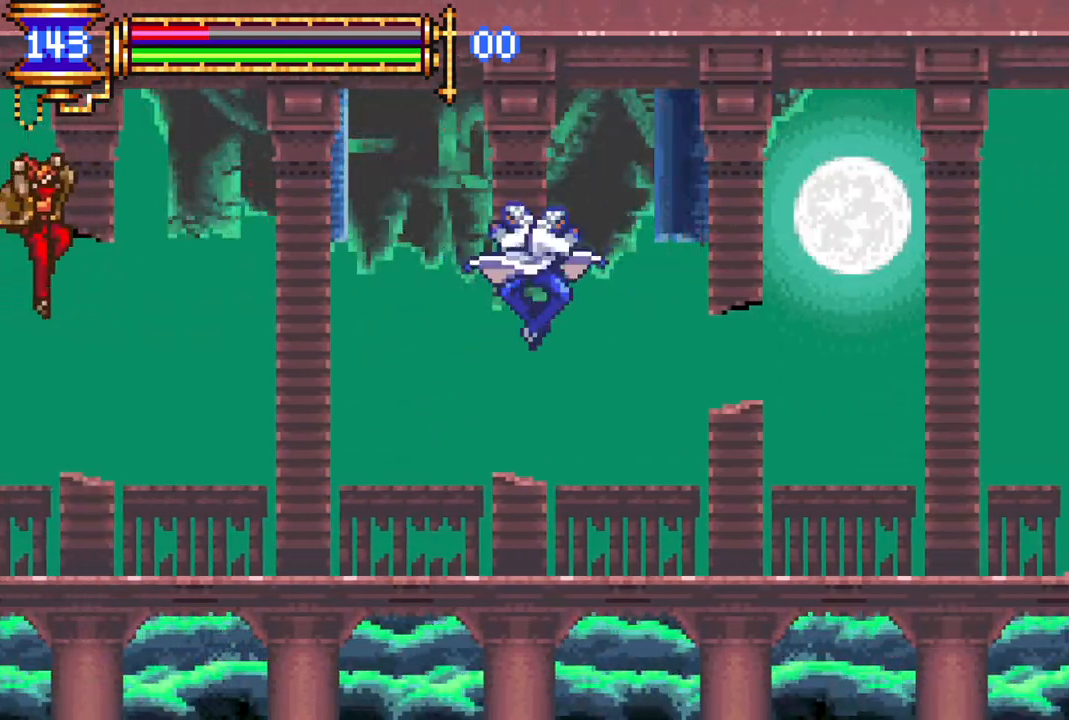
{"buttons": ["R1", "DPAD_LEFT"], "left_stick": "center", "right_stick": "center", "events": [[317, "DPAD_RIGHT", "up"], [367, "DPAD_LEFT", "down"], [467, "R1", "down"]]}
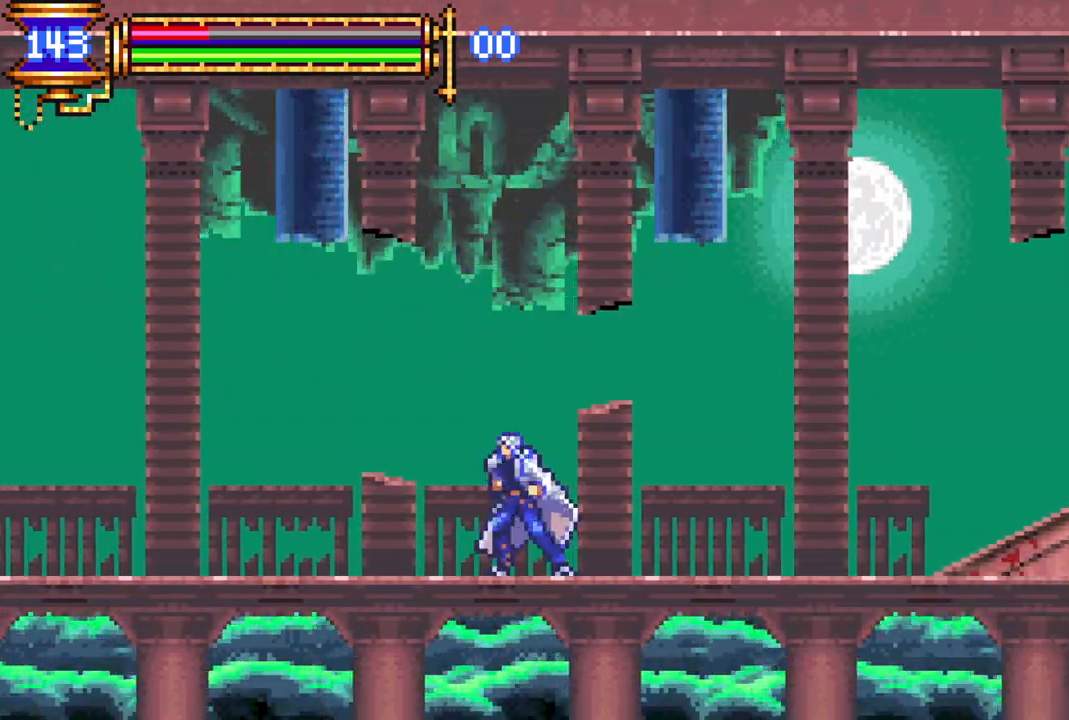
{"buttons": [], "left_stick": "center", "right_stick": "center", "events": [[250, "R1", "up"], [267, "DPAD_LEFT", "up"], [367, "DPAD_LEFT", "down"], [400, "DPAD_LEFT", "up"]]}
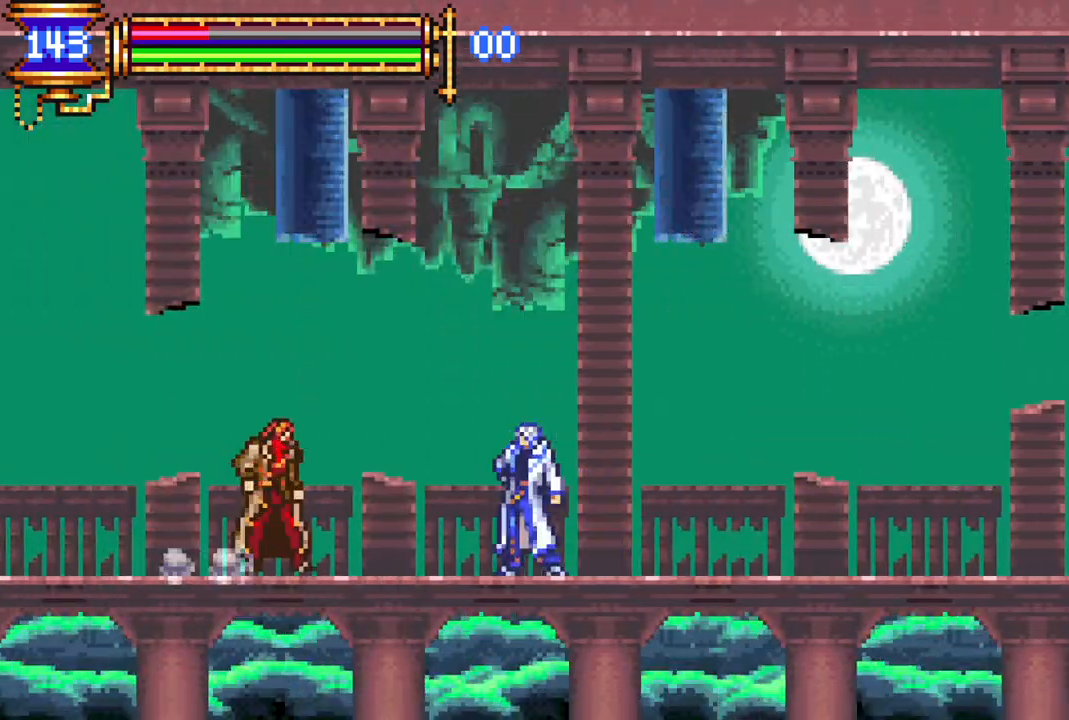
{"buttons": ["CROSS", "R1", "DPAD_RIGHT"], "left_stick": "center", "right_stick": "center", "events": [[100, "CIRCLE", "down"], [200, "CIRCLE", "up"], [283, "DPAD_RIGHT", "down"], [283, "L1", "down"], [333, "R1", "down"], [350, "CROSS", "down"], [433, "L1", "up"]]}
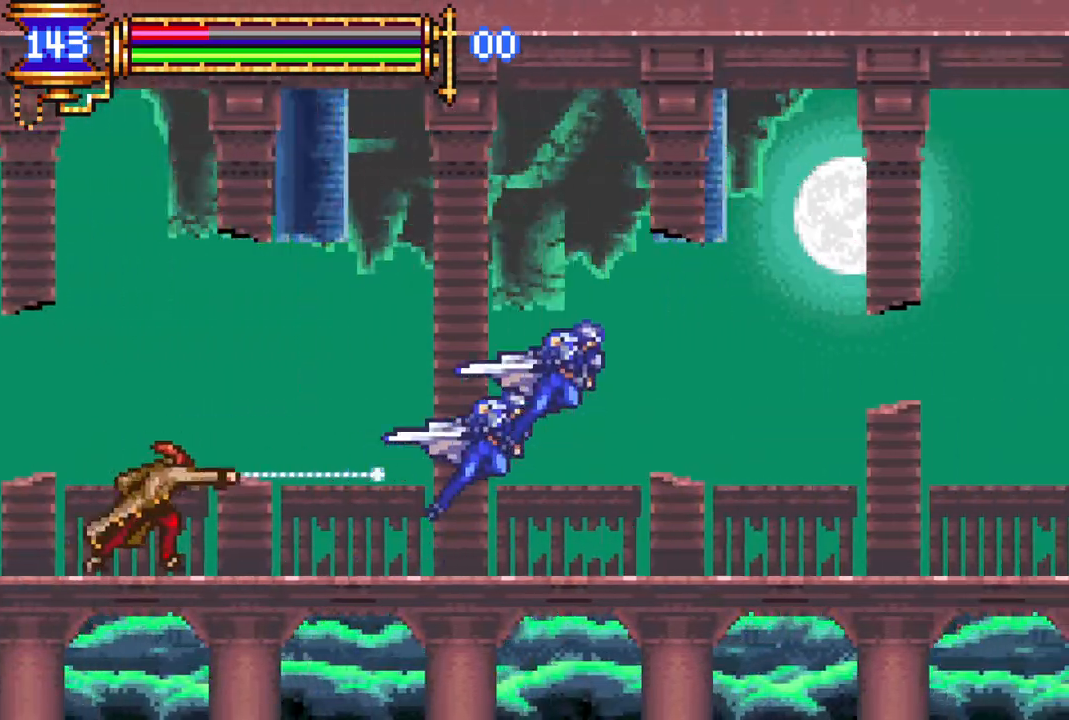
{"buttons": ["CIRCLE"], "left_stick": "center", "right_stick": "center", "events": [[67, "DPAD_RIGHT", "up"], [100, "DPAD_LEFT", "down"], [117, "CROSS", "up"], [317, "R1", "up"], [483, "CIRCLE", "down"], [500, "DPAD_LEFT", "up"]]}
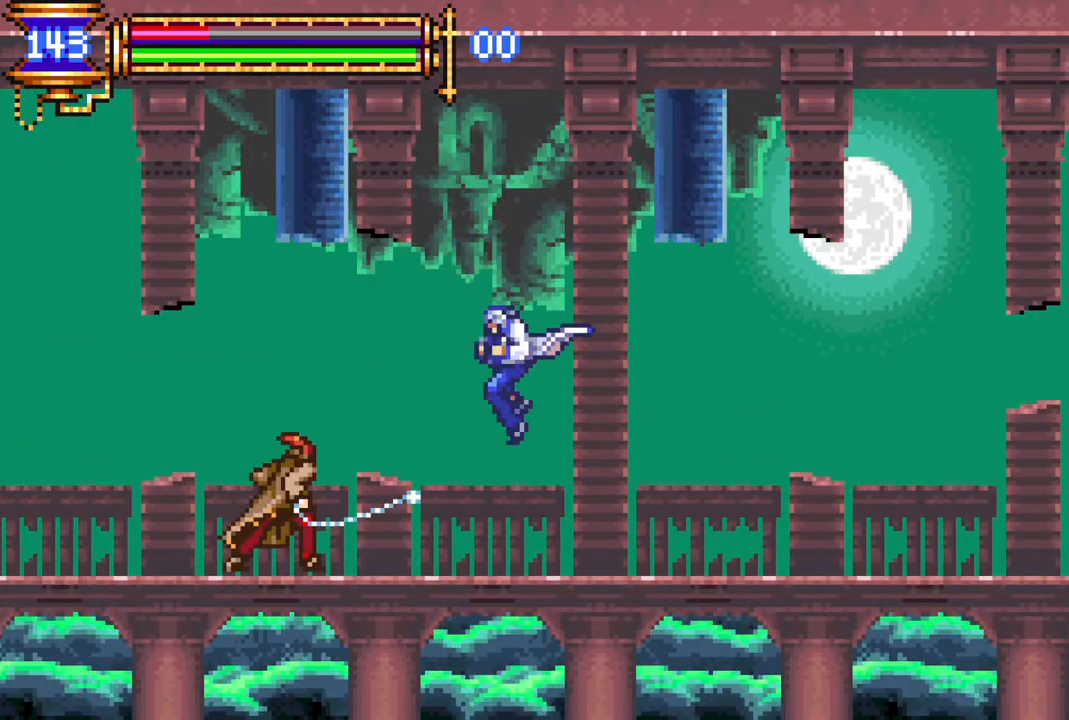
{"buttons": [], "left_stick": "center", "right_stick": "center", "events": [[67, "CIRCLE", "up"], [317, "CIRCLE", "down"], [417, "CIRCLE", "up"]]}
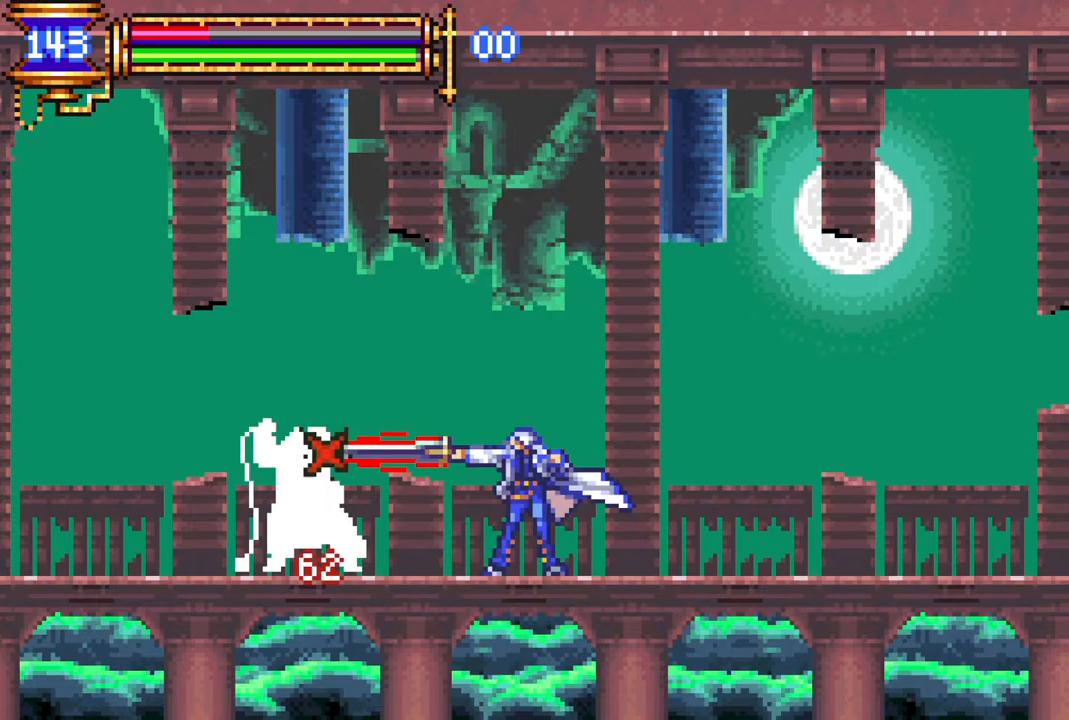
{"buttons": ["R1", "DPAD_LEFT"], "left_stick": "center", "right_stick": "center", "events": [[17, "DPAD_RIGHT", "down"], [33, "L1", "down"], [83, "CROSS", "down"], [83, "R1", "down"], [167, "L1", "up"], [317, "DPAD_RIGHT", "up"], [333, "DPAD_LEFT", "down"], [483, "CROSS", "up"]]}
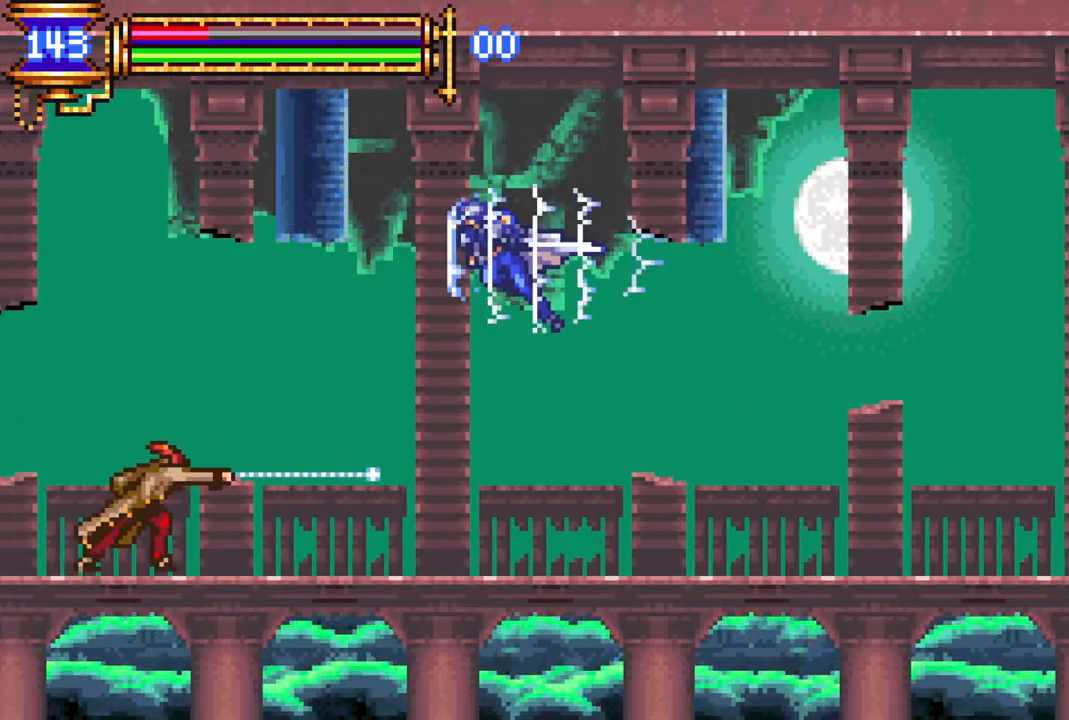
{"buttons": [], "left_stick": "center", "right_stick": "center", "events": [[50, "R1", "up"], [117, "DPAD_LEFT", "up"], [233, "CIRCLE", "down"], [300, "CIRCLE", "up"]]}
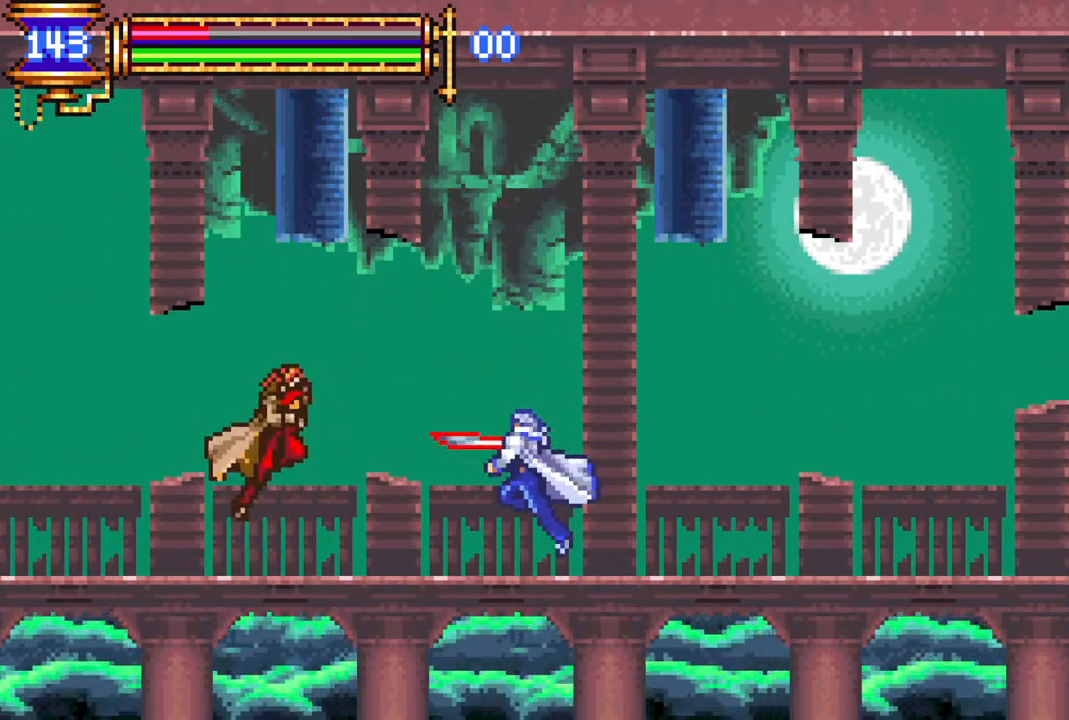
{"buttons": ["R1", "DPAD_RIGHT"], "left_stick": "center", "right_stick": "center", "events": [[100, "CIRCLE", "down"], [233, "CIRCLE", "up"], [367, "DPAD_RIGHT", "down"], [417, "R1", "down"]]}
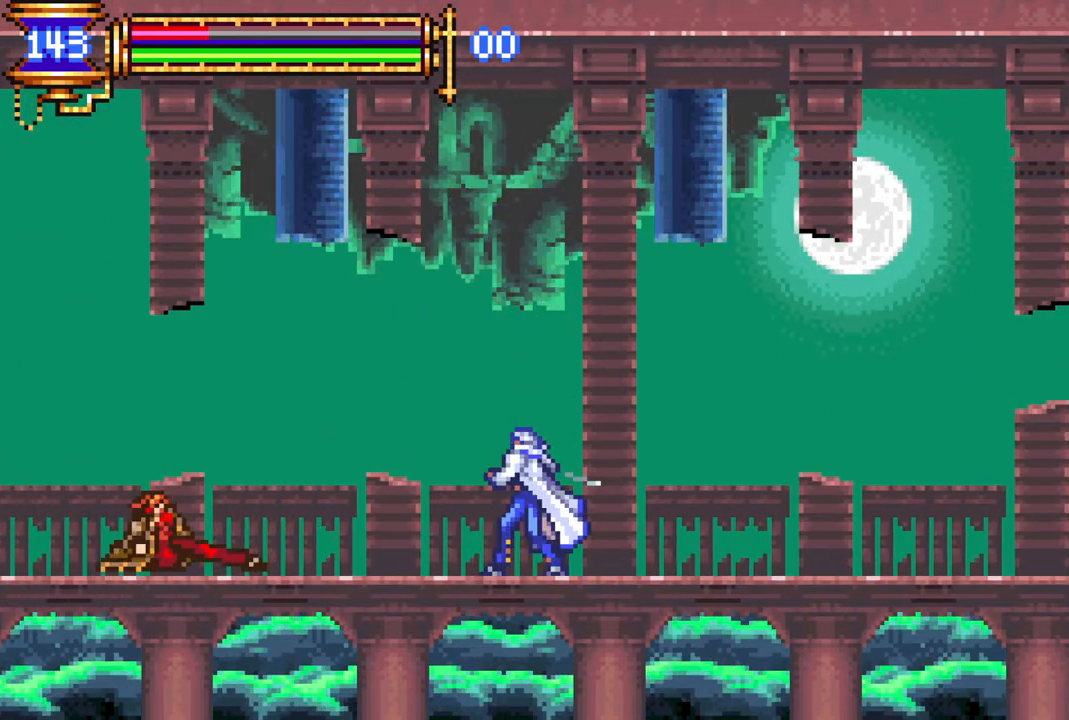
{"buttons": [], "left_stick": "center", "right_stick": "center", "events": [[300, "L1", "down"], [417, "L1", "up"], [433, "R1", "up"], [467, "DPAD_RIGHT", "up"]]}
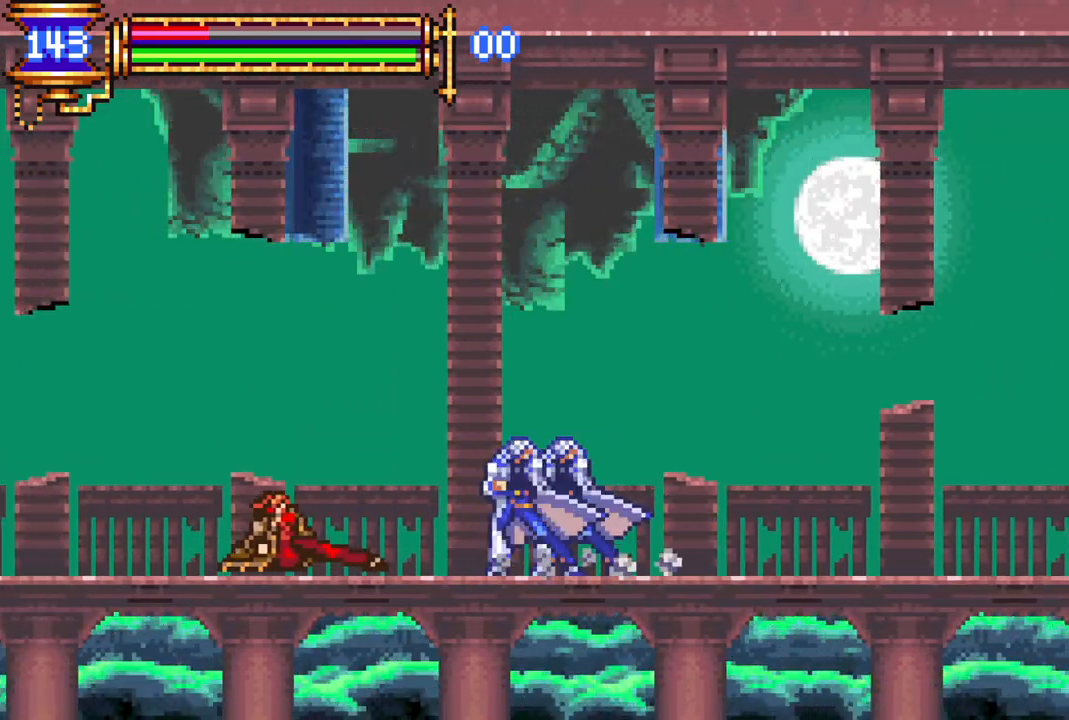
{"buttons": ["R1", "DPAD_RIGHT"], "left_stick": "center", "right_stick": "center", "events": [[17, "DPAD_LEFT", "down"], [67, "DPAD_LEFT", "up"], [150, "DPAD_RIGHT", "down"], [233, "R1", "down"]]}
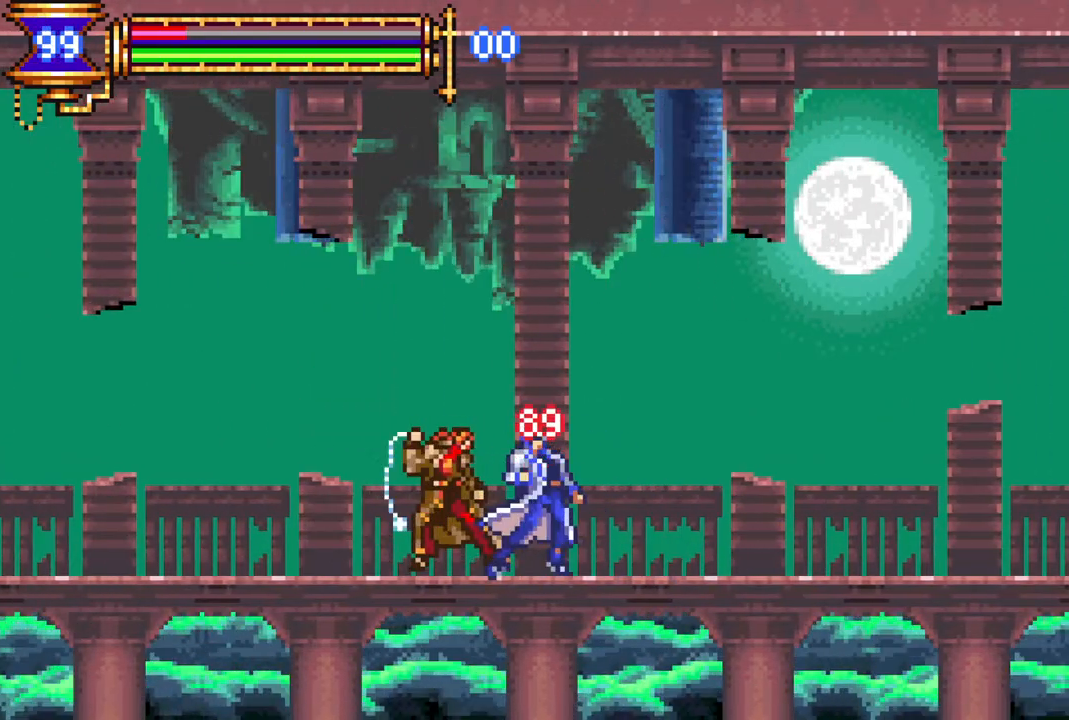
{"buttons": ["R1", "DPAD_RIGHT"], "left_stick": "center", "right_stick": "center", "events": [[17, "R1", "up"], [167, "R1", "down"]]}
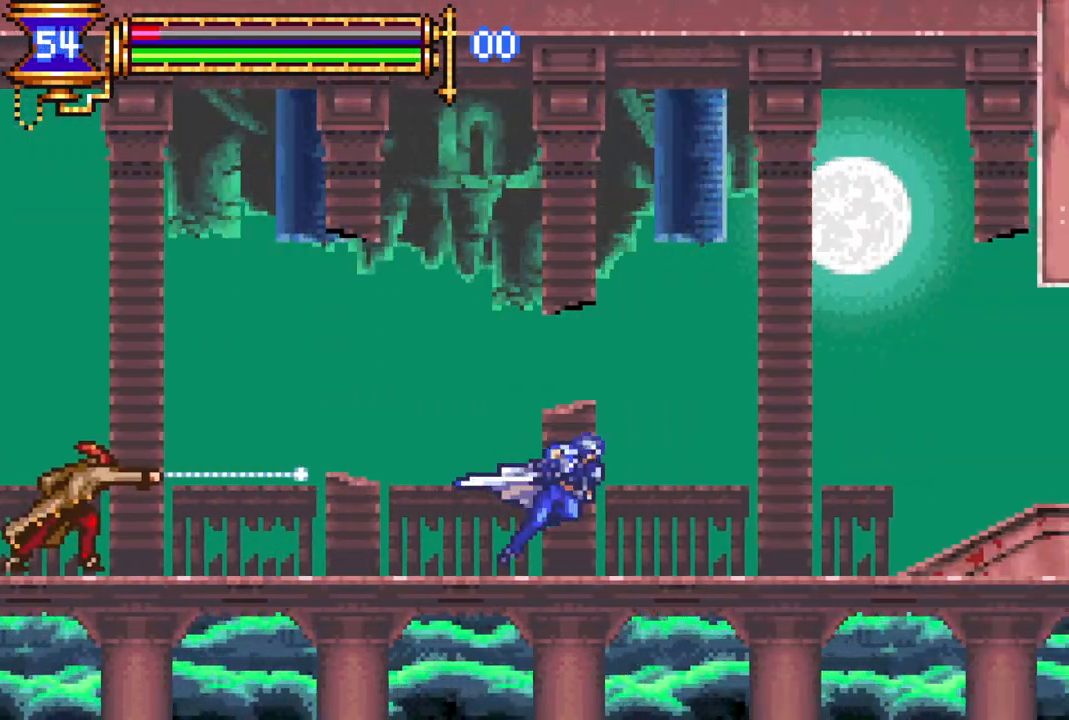
{"buttons": ["DPAD_LEFT"], "left_stick": "center", "right_stick": "center", "events": [[17, "DPAD_RIGHT", "up"], [50, "R1", "up"], [100, "DPAD_LEFT", "down"]]}
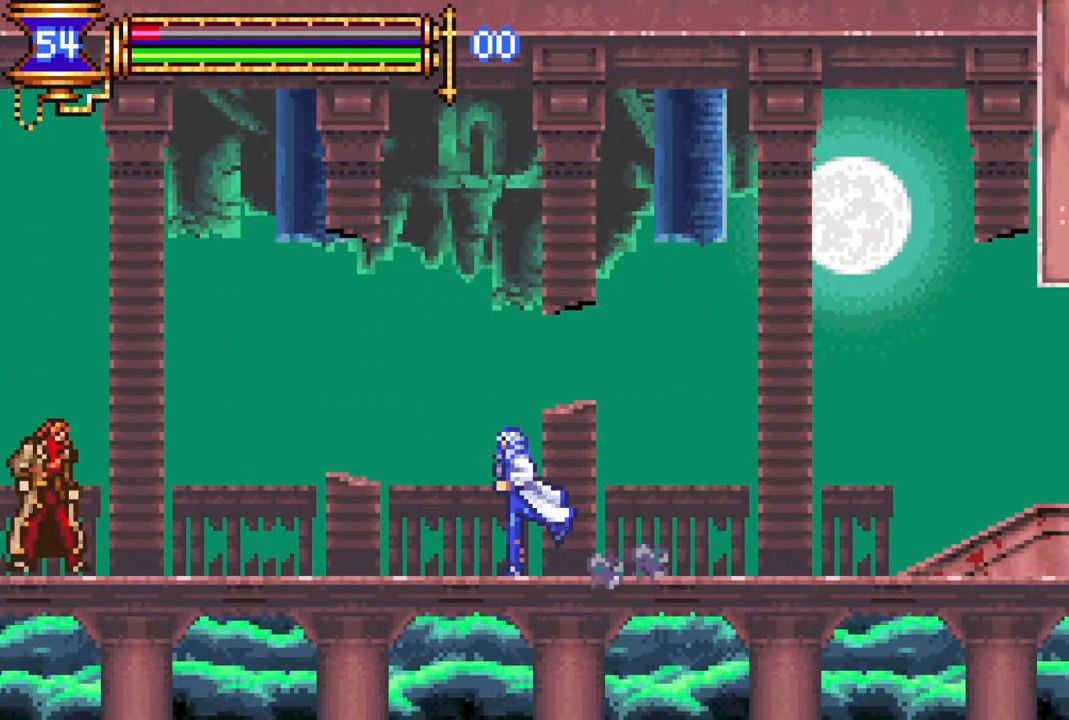
{"buttons": ["L1", "DPAD_RIGHT"], "left_stick": "center", "right_stick": "center", "events": [[283, "CIRCLE", "down"], [333, "DPAD_LEFT", "up"], [383, "CIRCLE", "up"], [450, "DPAD_RIGHT", "down"], [467, "L1", "down"]]}
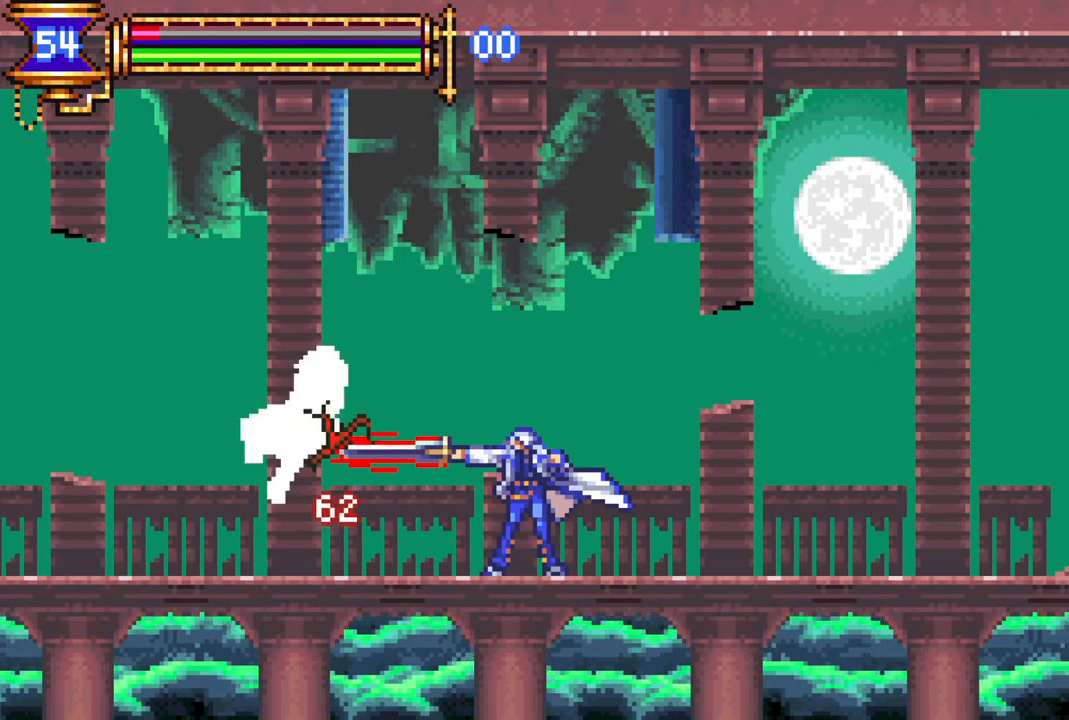
{"buttons": [], "left_stick": "center", "right_stick": "center", "events": [[33, "CROSS", "down"], [67, "R1", "down"], [117, "L1", "up"], [283, "DPAD_RIGHT", "up"], [317, "CROSS", "up"], [350, "DPAD_LEFT", "down"], [383, "R1", "up"], [467, "DPAD_LEFT", "up"]]}
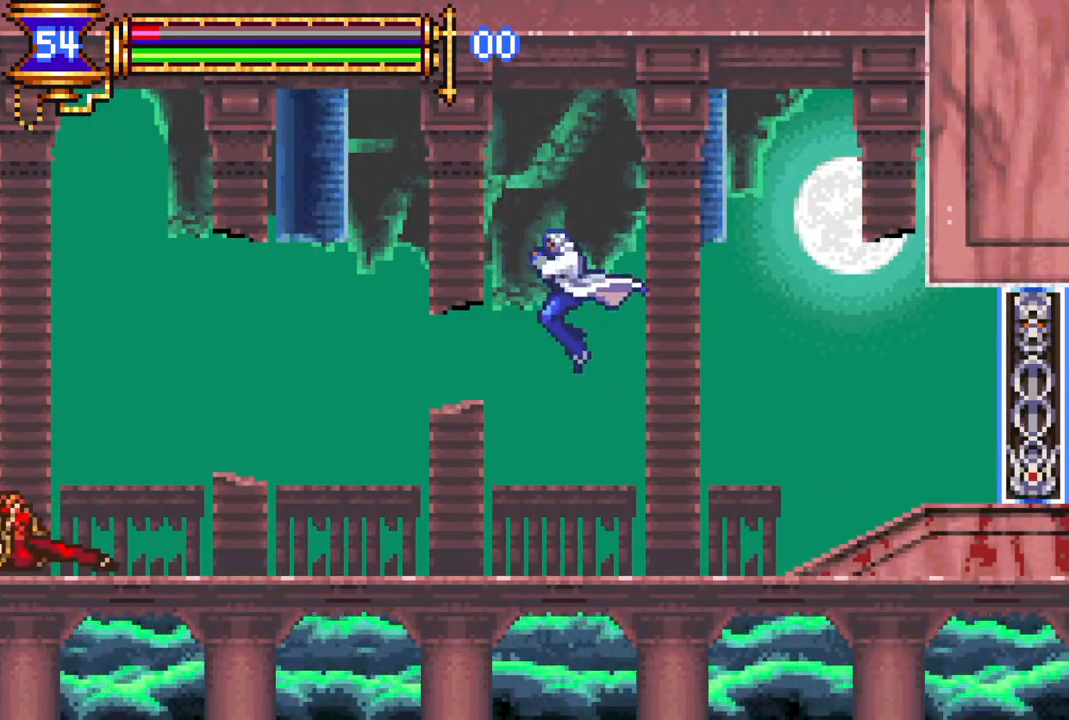
{"buttons": ["DPAD_LEFT"], "left_stick": "center", "right_stick": "center", "events": [[17, "DPAD_RIGHT", "down"], [333, "DPAD_RIGHT", "up"], [450, "DPAD_LEFT", "down"]]}
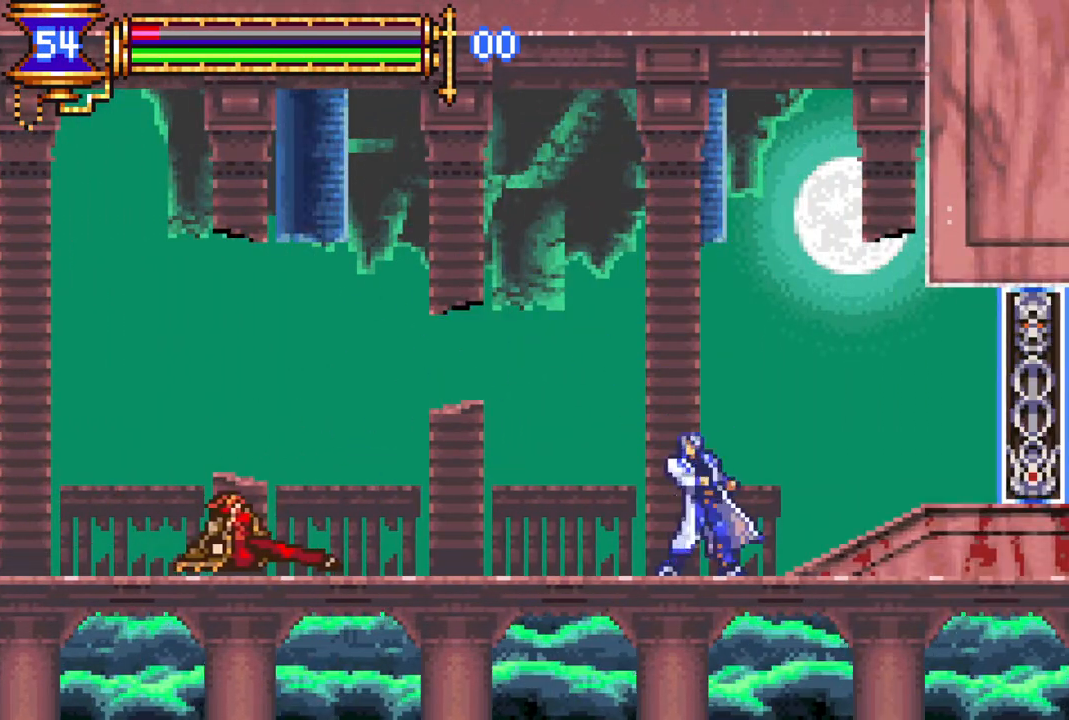
{"buttons": ["CIRCLE"], "left_stick": "center", "right_stick": "center", "events": [[100, "DPAD_LEFT", "up"], [233, "DPAD_LEFT", "down"], [483, "CIRCLE", "down"], [500, "DPAD_LEFT", "up"]]}
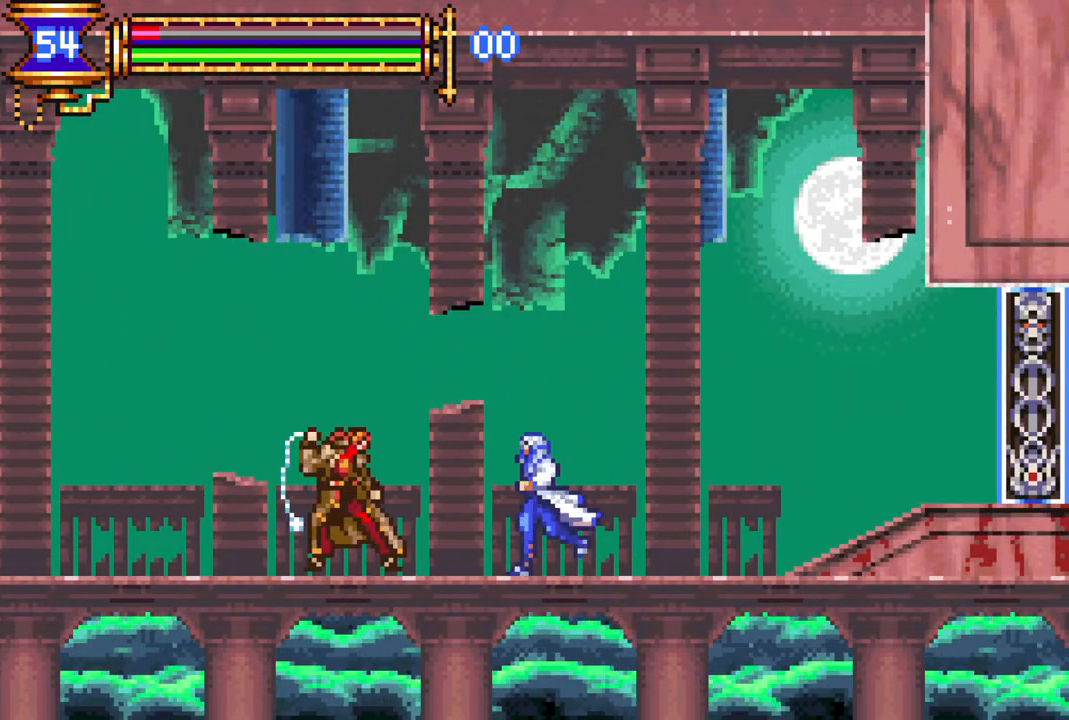
{"buttons": ["CROSS", "R1"], "left_stick": "center", "right_stick": "center", "events": [[50, "CIRCLE", "up"], [133, "DPAD_RIGHT", "down"], [183, "L1", "down"], [183, "R1", "down"], [217, "CROSS", "down"], [317, "L1", "up"], [500, "DPAD_RIGHT", "up"]]}